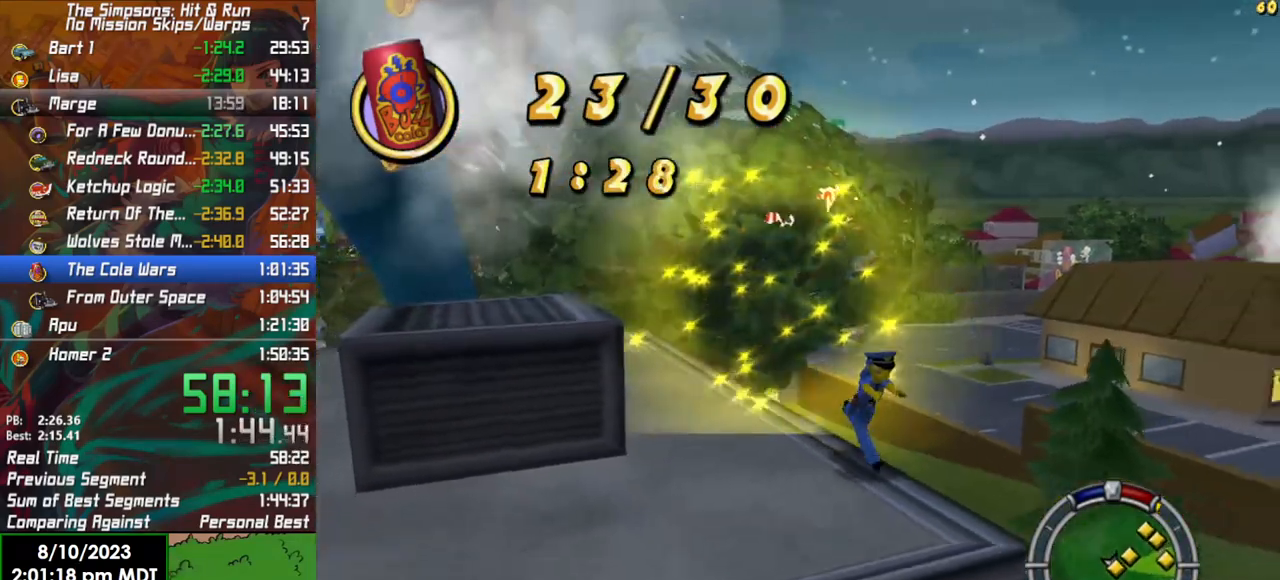
Gameplay with a controller (Xbox layout); each line is a JSON object with the inputs held at the frame after it. "events" lists button and stick changes between this image and that frame as [ms after this image, input, new state], when the widget could be followed in between.
{"buttons": [], "left_stick": "down-right", "right_stick": "center", "events": [[100, "left_stick", "down-right"], [283, "B", "up"]]}
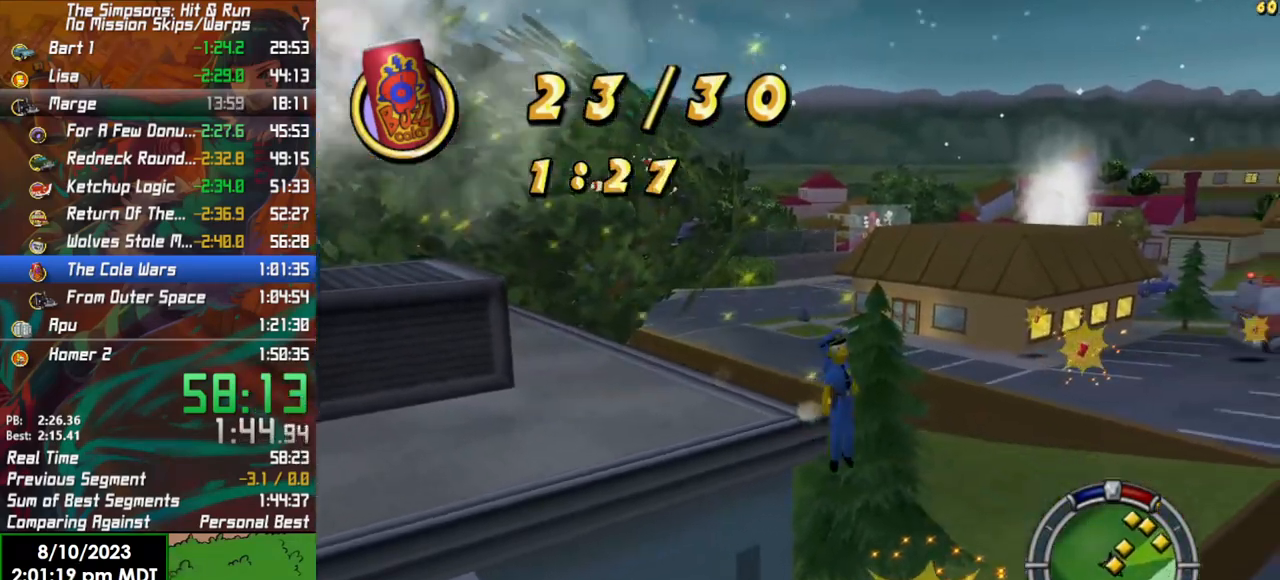
{"buttons": [], "left_stick": "up", "right_stick": "center", "events": [[33, "left_stick", "center"], [150, "left_stick", "up"]]}
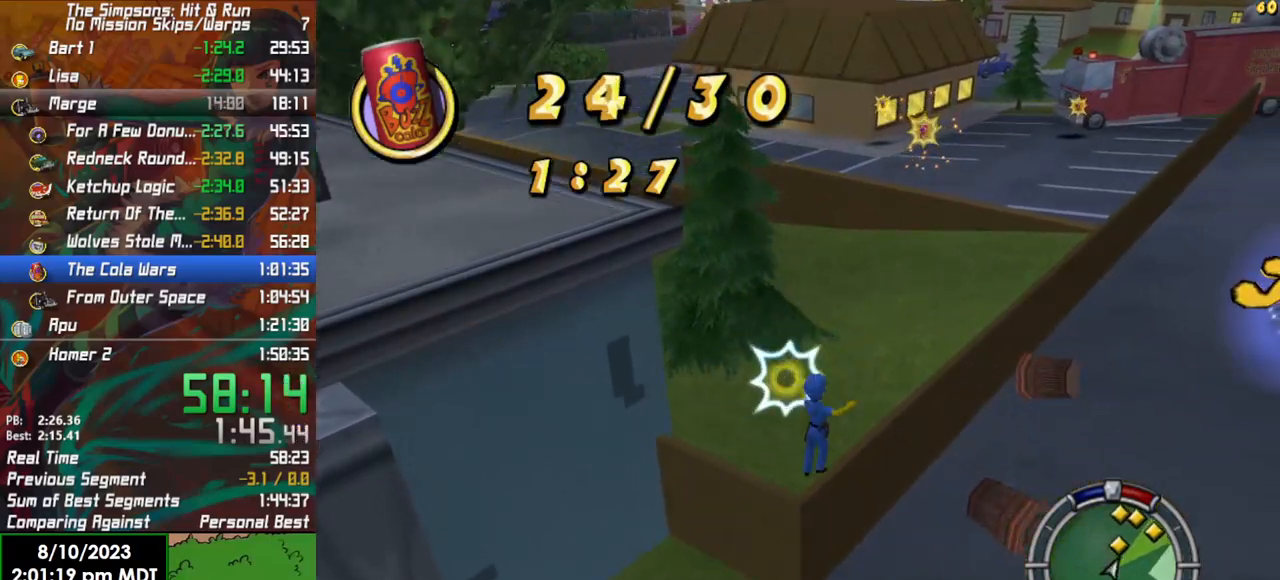
{"buttons": ["B"], "left_stick": "up", "right_stick": "center", "events": [[117, "B", "down"]]}
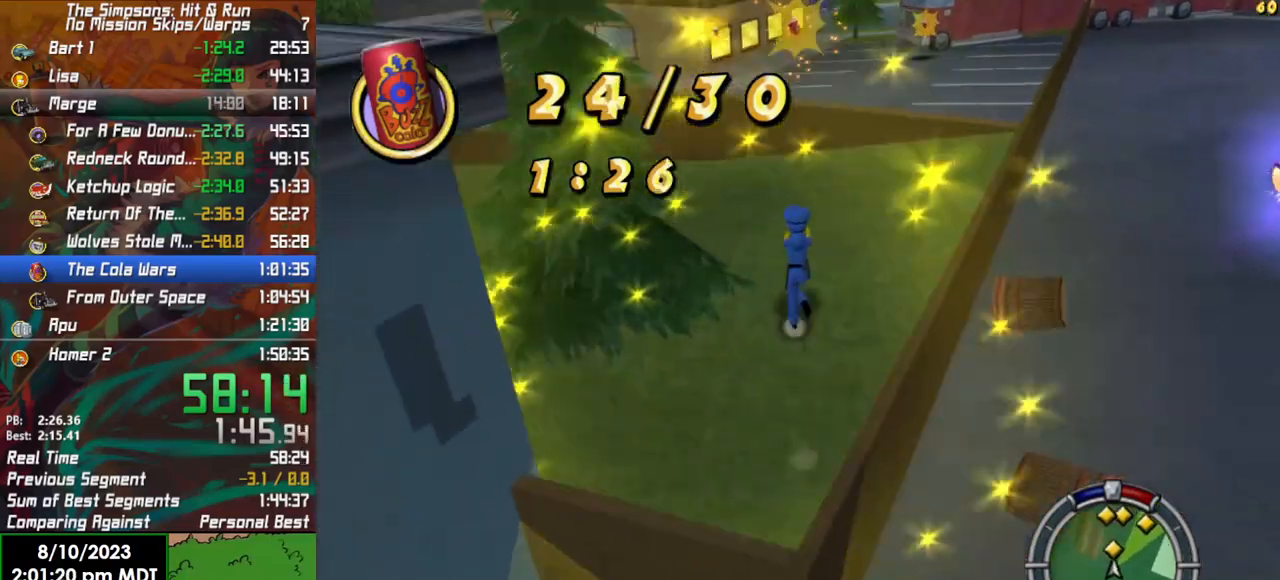
{"buttons": ["B"], "left_stick": "up", "right_stick": "center", "events": []}
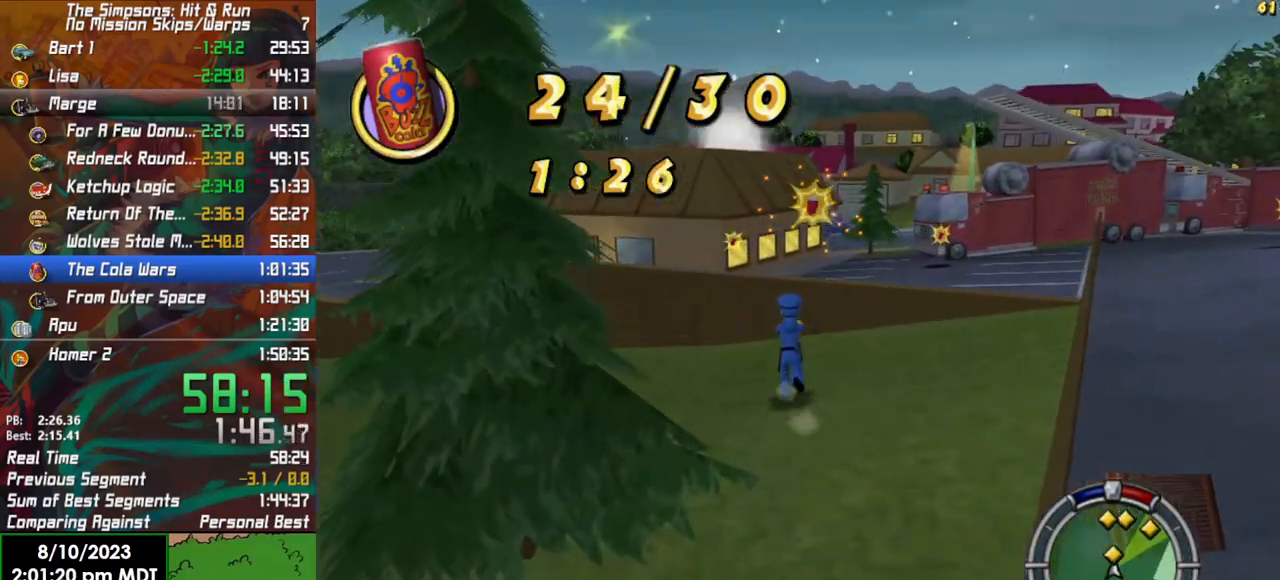
{"buttons": ["B"], "left_stick": "up", "right_stick": "center", "events": []}
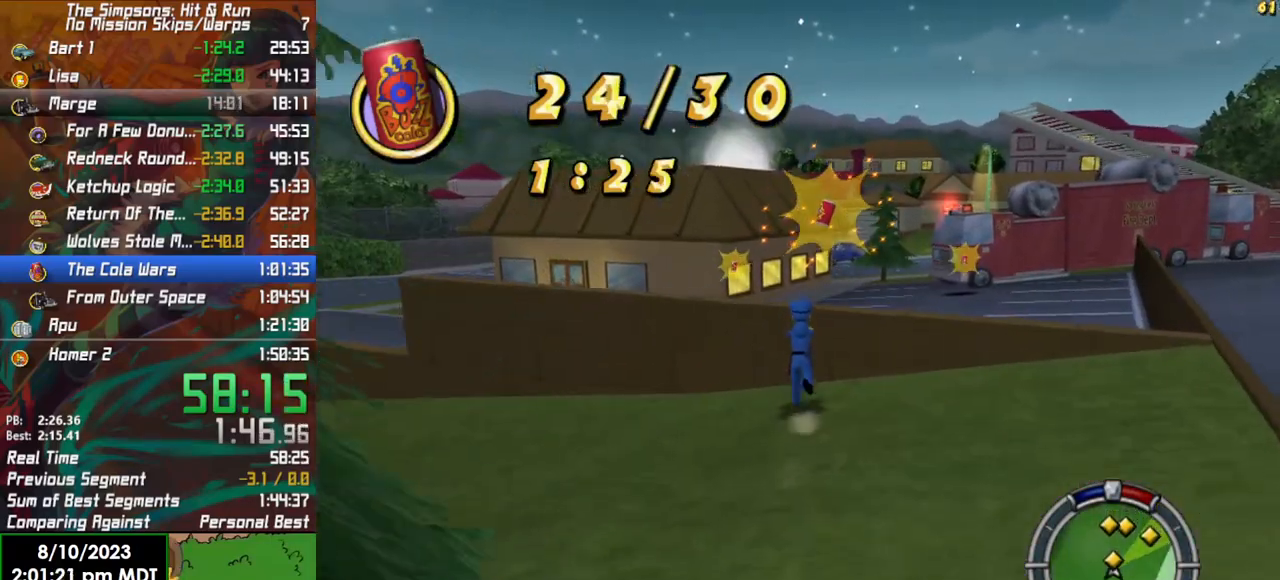
{"buttons": ["B"], "left_stick": "up", "right_stick": "center", "events": [[83, "A", "down"], [267, "A", "up"]]}
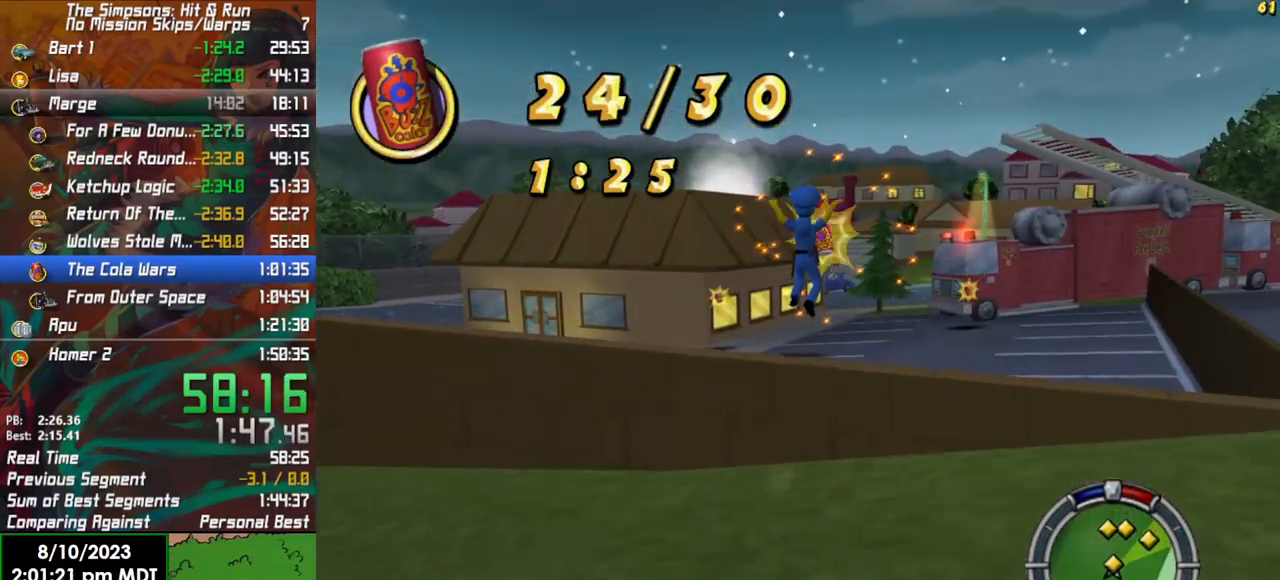
{"buttons": ["B"], "left_stick": "up", "right_stick": "center", "events": []}
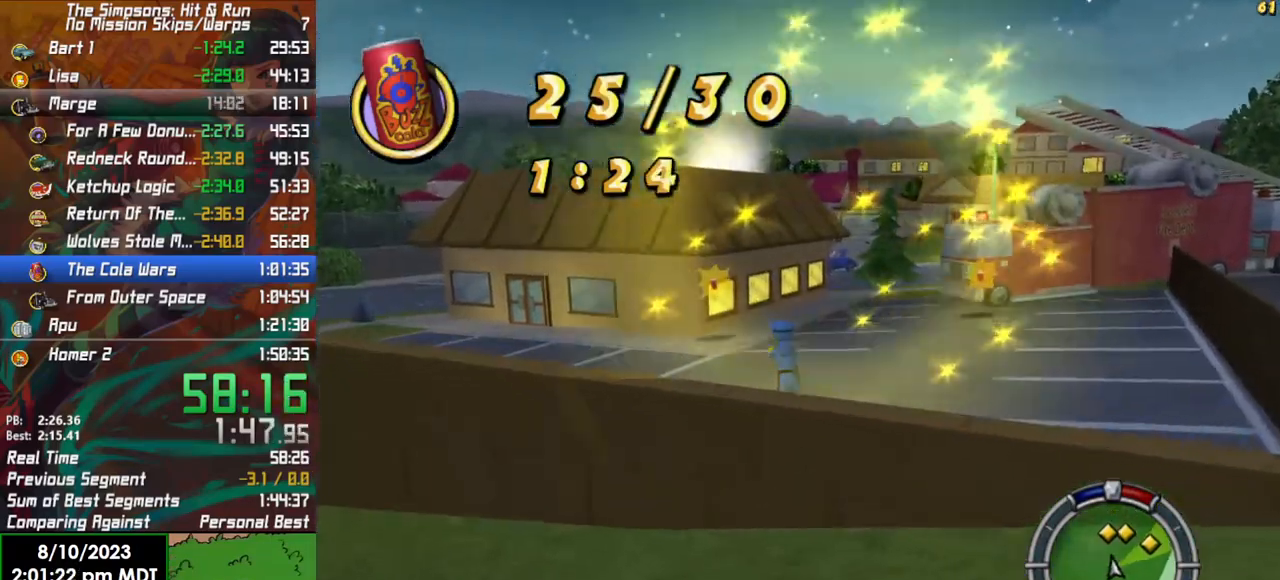
{"buttons": ["B"], "left_stick": "up", "right_stick": "center", "events": []}
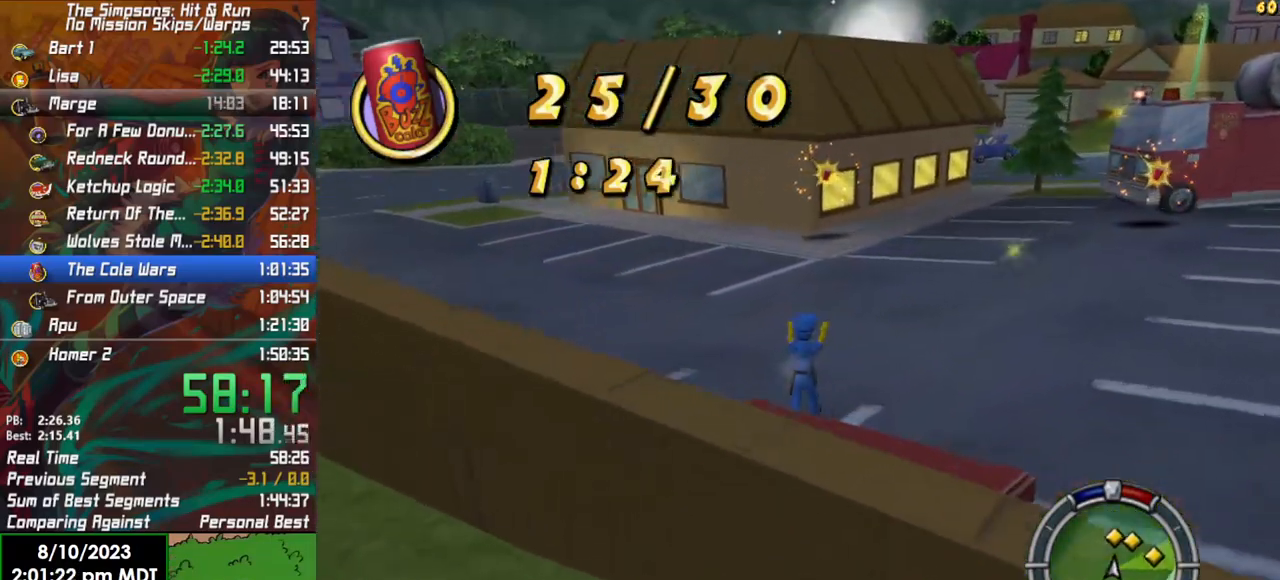
{"buttons": ["B"], "left_stick": "up", "right_stick": "center", "events": []}
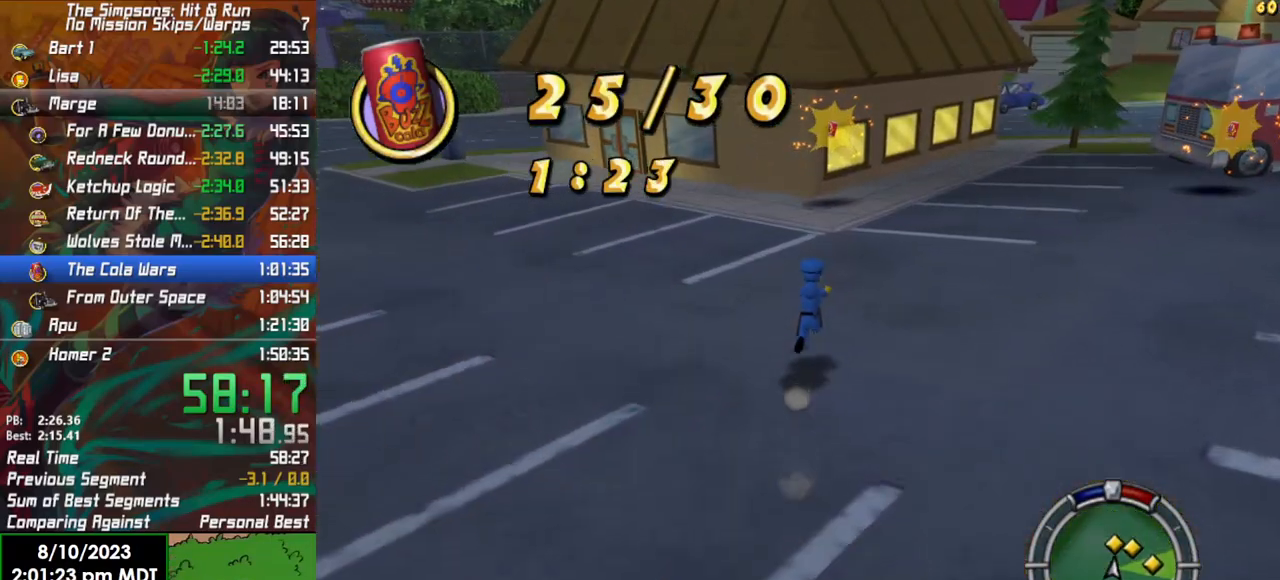
{"buttons": ["B"], "left_stick": "up", "right_stick": "center", "events": []}
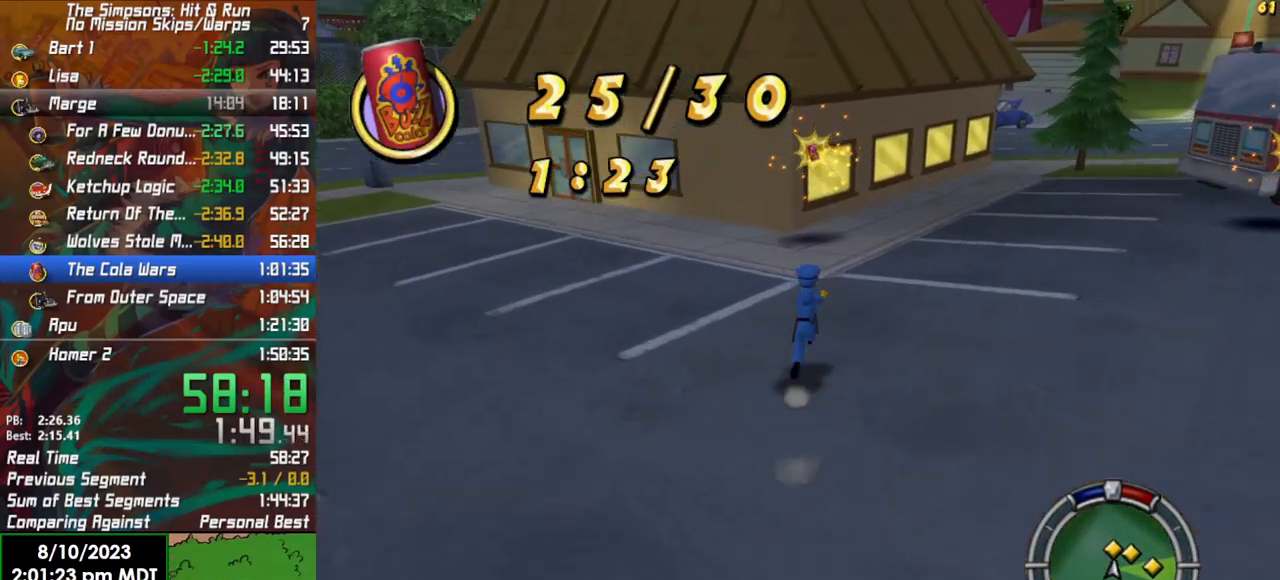
{"buttons": ["B"], "left_stick": "up", "right_stick": "center", "events": []}
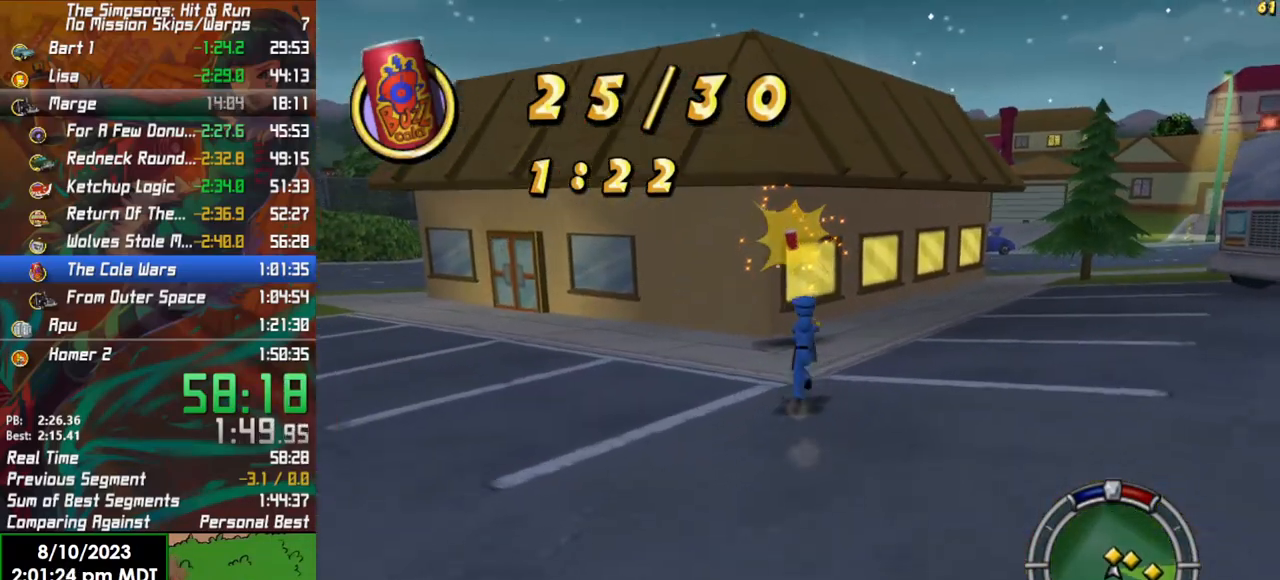
{"buttons": ["B"], "left_stick": "up", "right_stick": "center", "events": []}
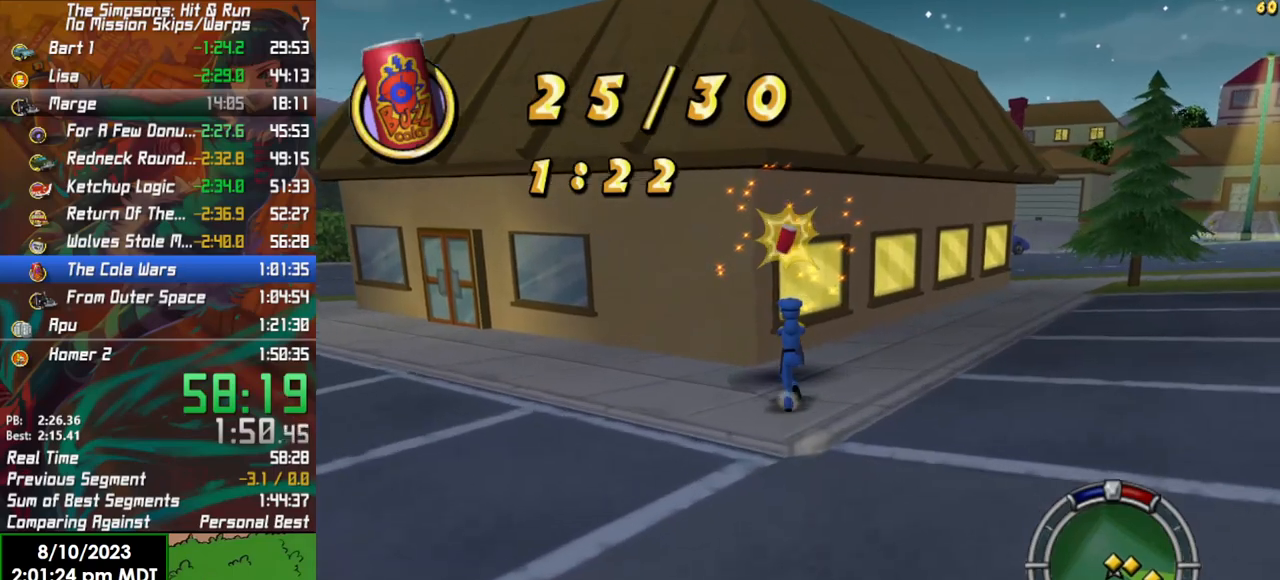
{"buttons": ["B"], "left_stick": "right", "right_stick": "right", "events": [[150, "B", "up"], [200, "left_stick", "down-right"], [250, "B", "down"], [417, "right_stick", "right"], [467, "left_stick", "right"]]}
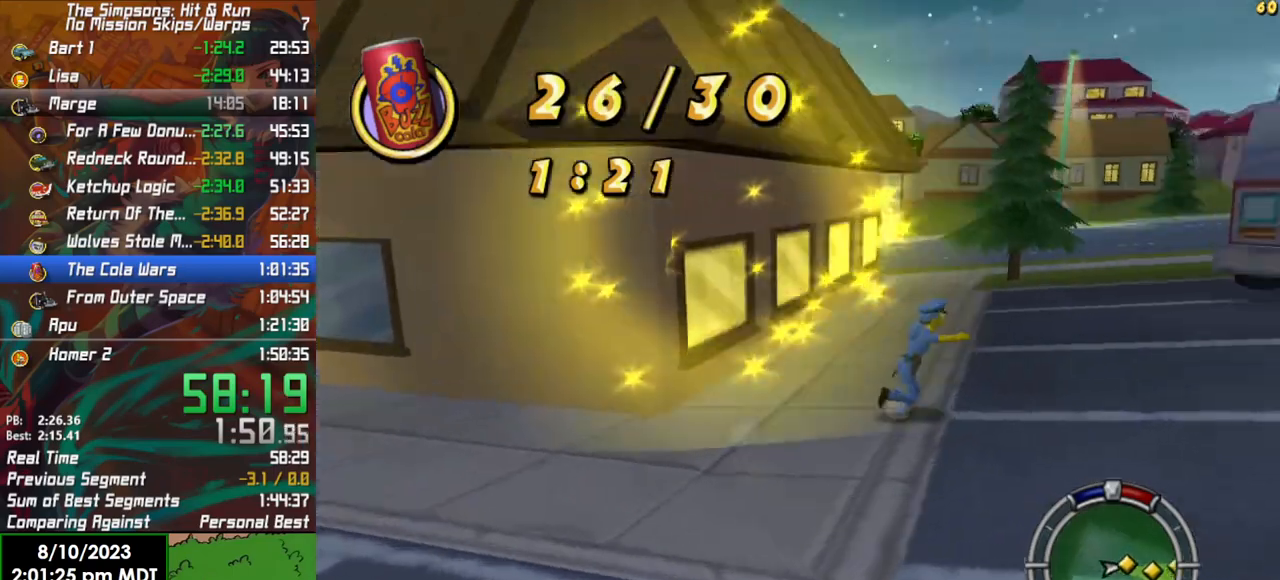
{"buttons": ["B"], "left_stick": "up-right", "right_stick": "center", "events": [[100, "left_stick", "up-right"], [150, "right_stick", "center"]]}
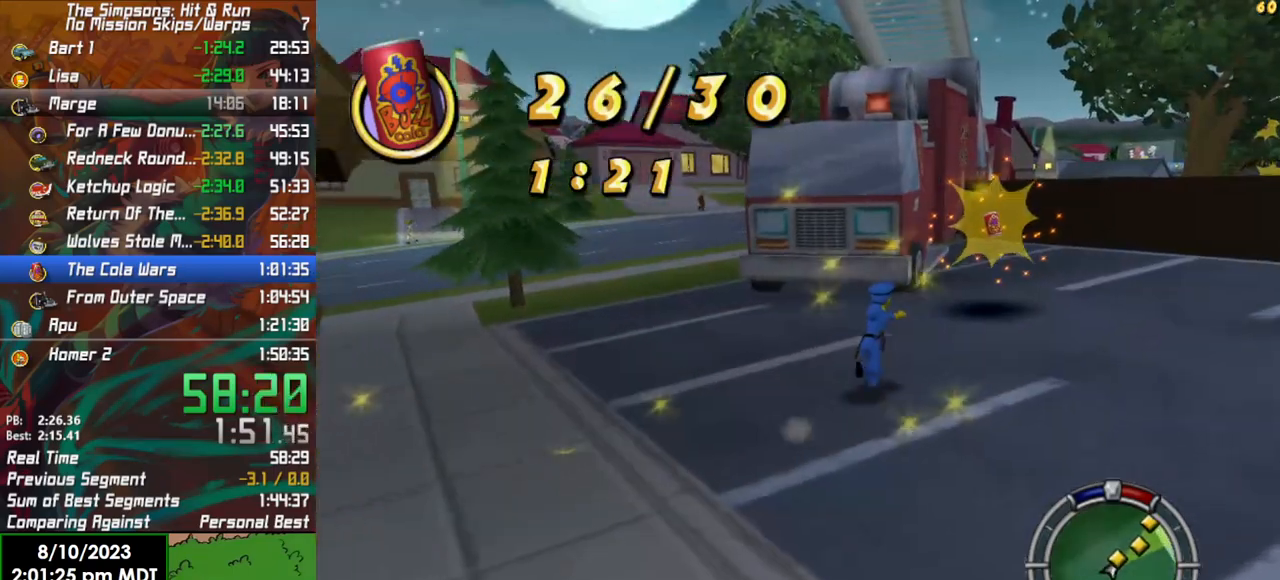
{"buttons": ["B"], "left_stick": "up-right", "right_stick": "center", "events": []}
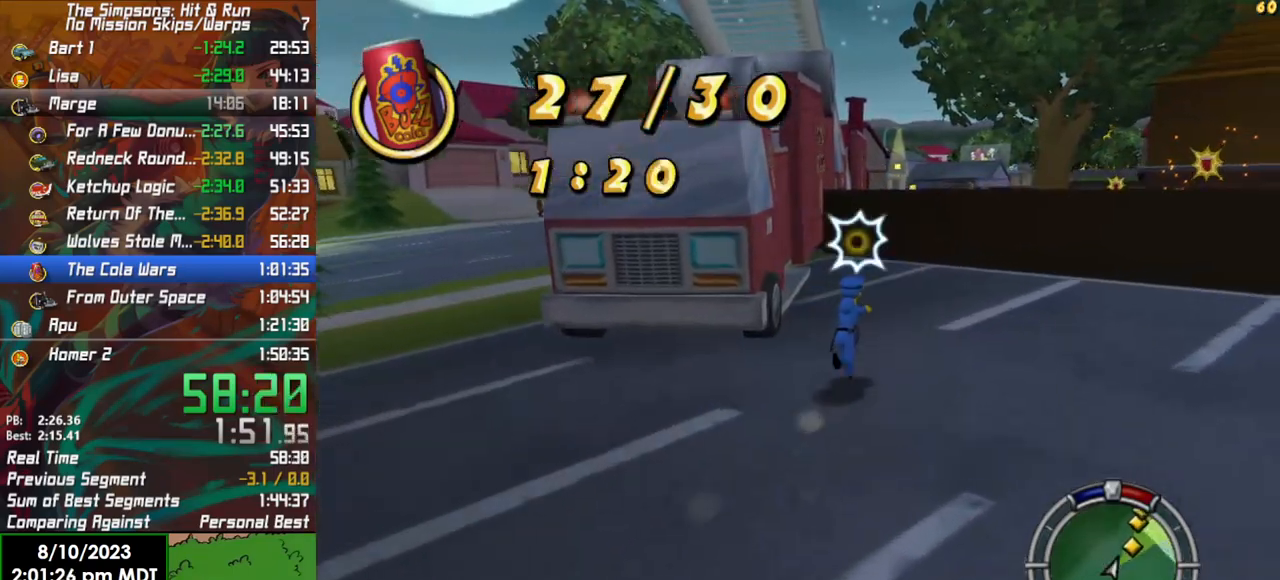
{"buttons": ["B"], "left_stick": "up-right", "right_stick": "center", "events": []}
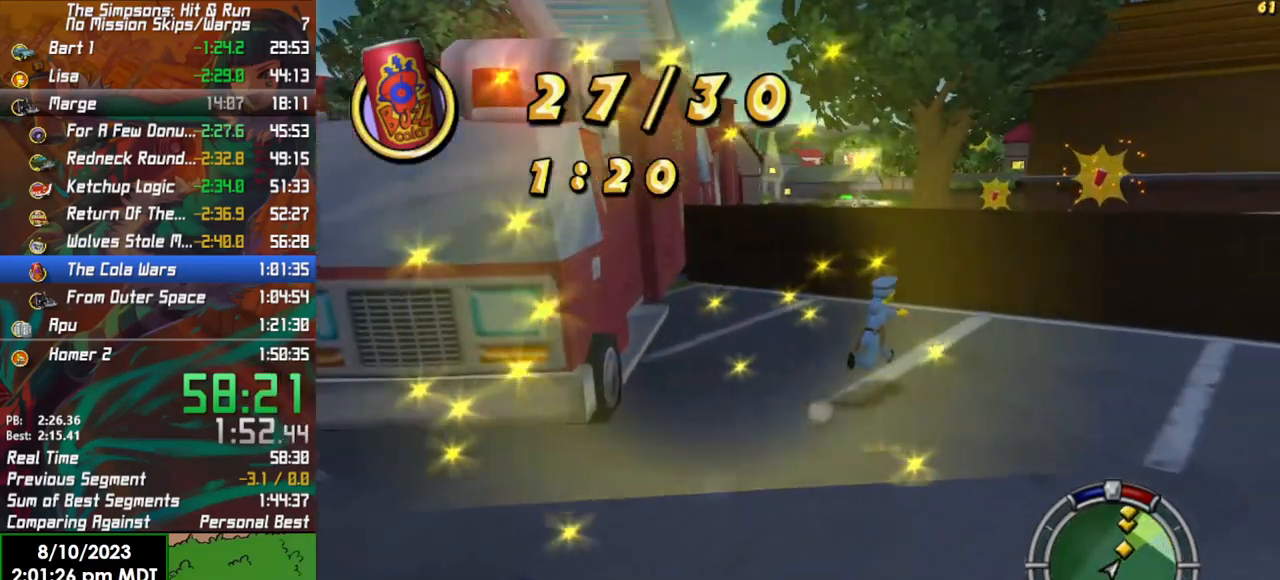
{"buttons": ["B"], "left_stick": "up-right", "right_stick": "center", "events": [[317, "A", "down"], [483, "A", "up"]]}
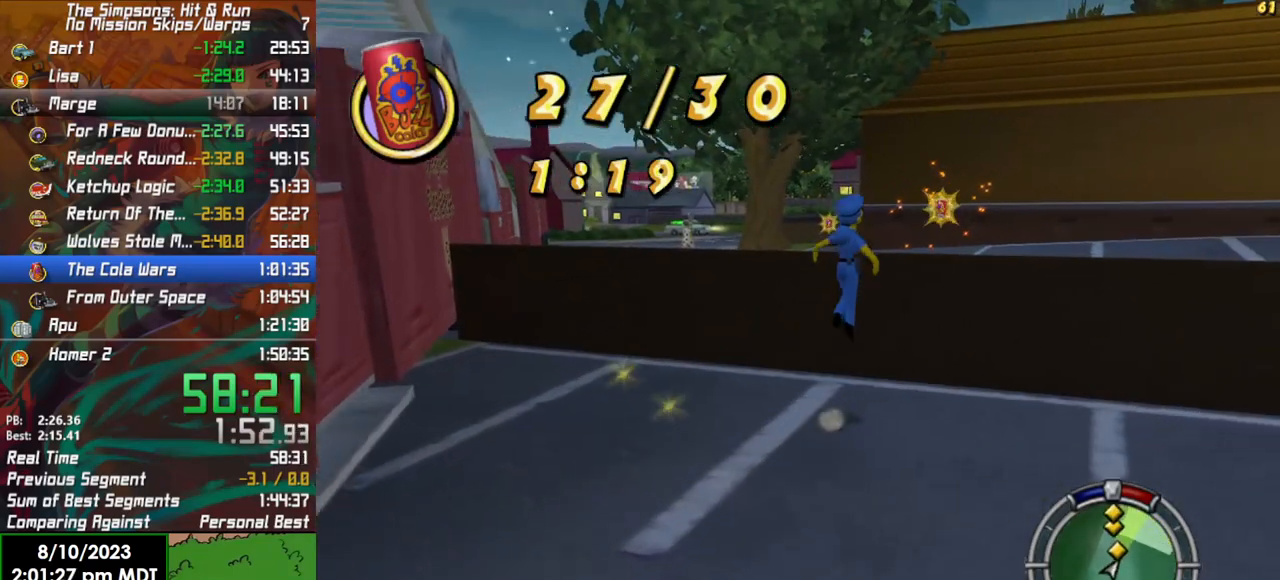
{"buttons": ["B"], "left_stick": "up", "right_stick": "center", "events": [[233, "A", "down"], [333, "left_stick", "up"], [383, "A", "up"]]}
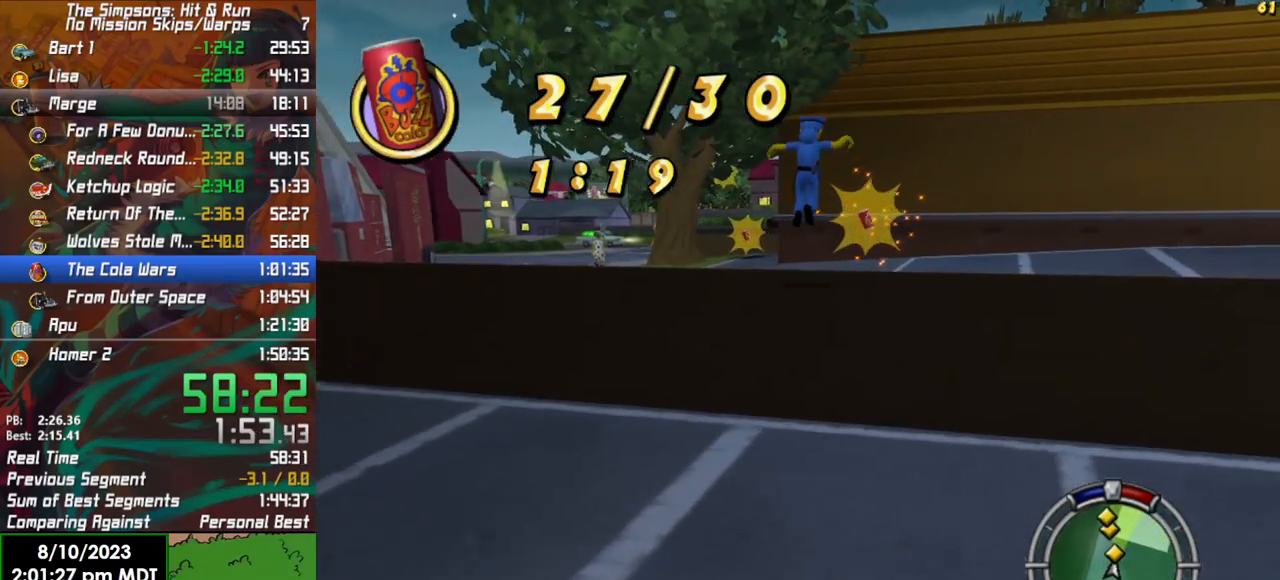
{"buttons": ["B"], "left_stick": "up", "right_stick": "center", "events": []}
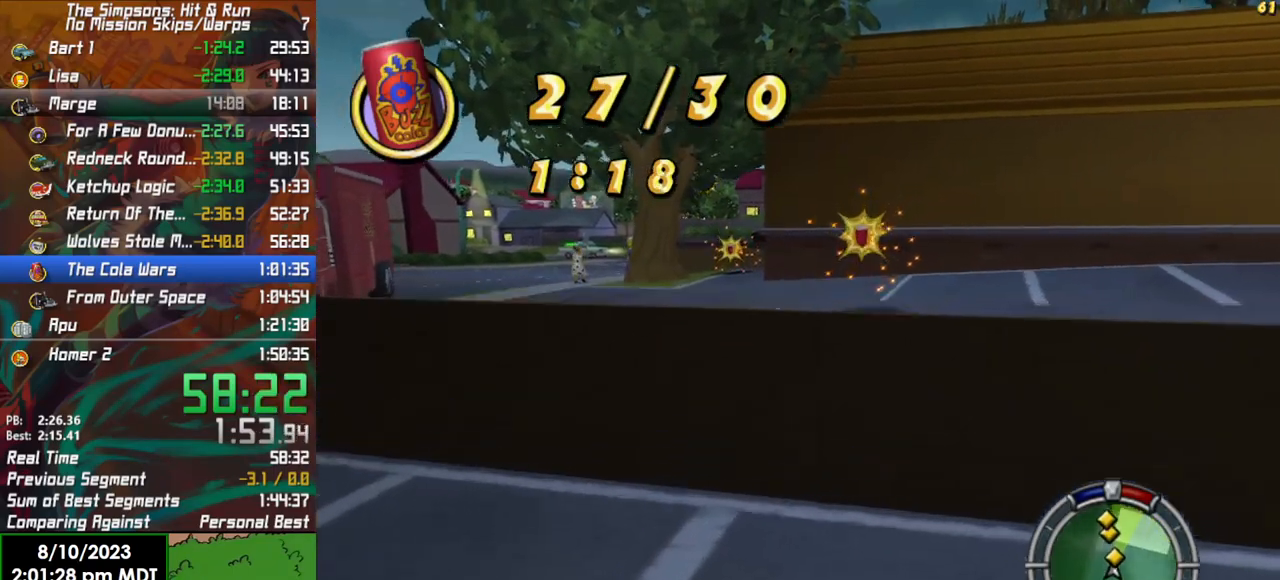
{"buttons": ["B"], "left_stick": "up", "right_stick": "center", "events": []}
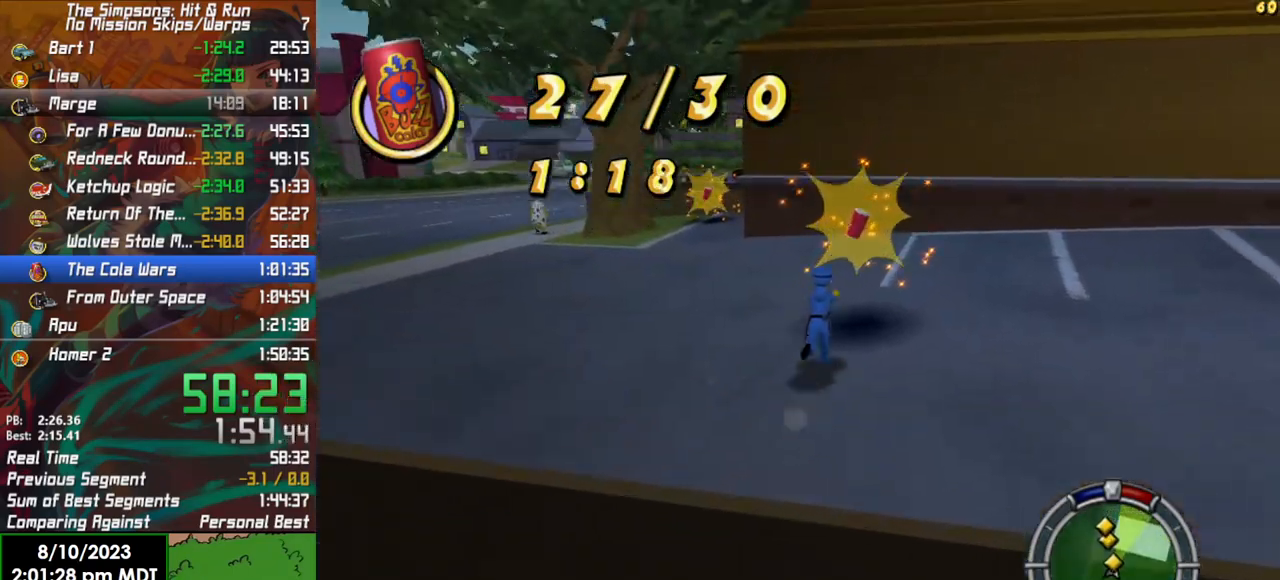
{"buttons": ["B"], "left_stick": "up-left", "right_stick": "center", "events": [[117, "left_stick", "up-left"]]}
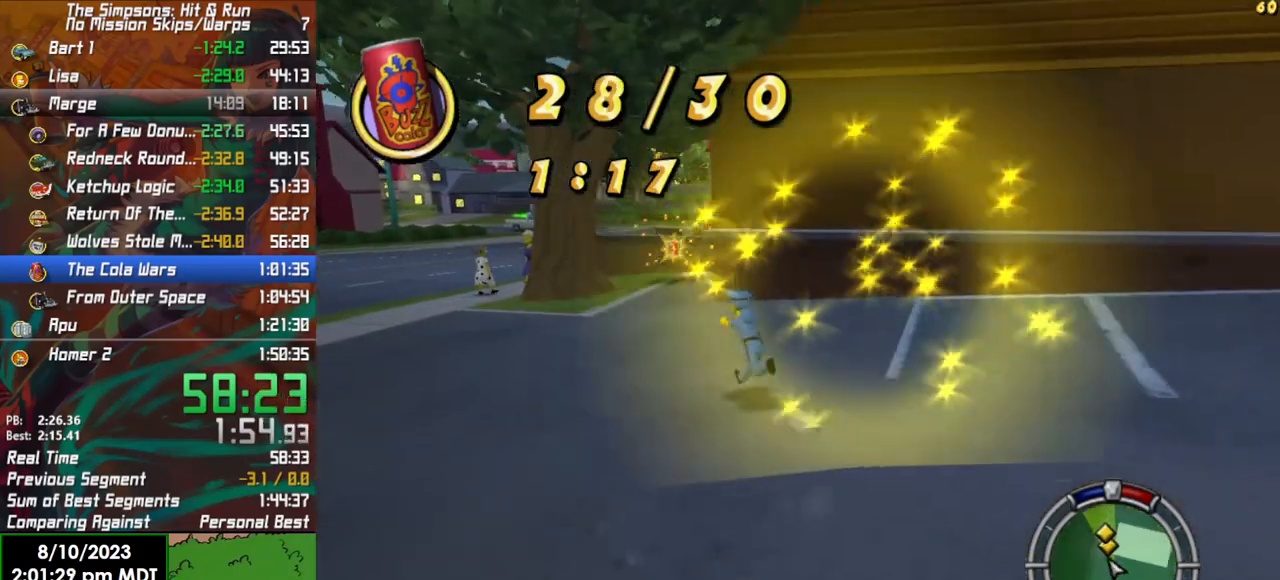
{"buttons": ["B"], "left_stick": "up", "right_stick": "center", "events": [[67, "right_stick", "up"], [133, "right_stick", "up-left"], [317, "right_stick", "center"], [350, "left_stick", "up"]]}
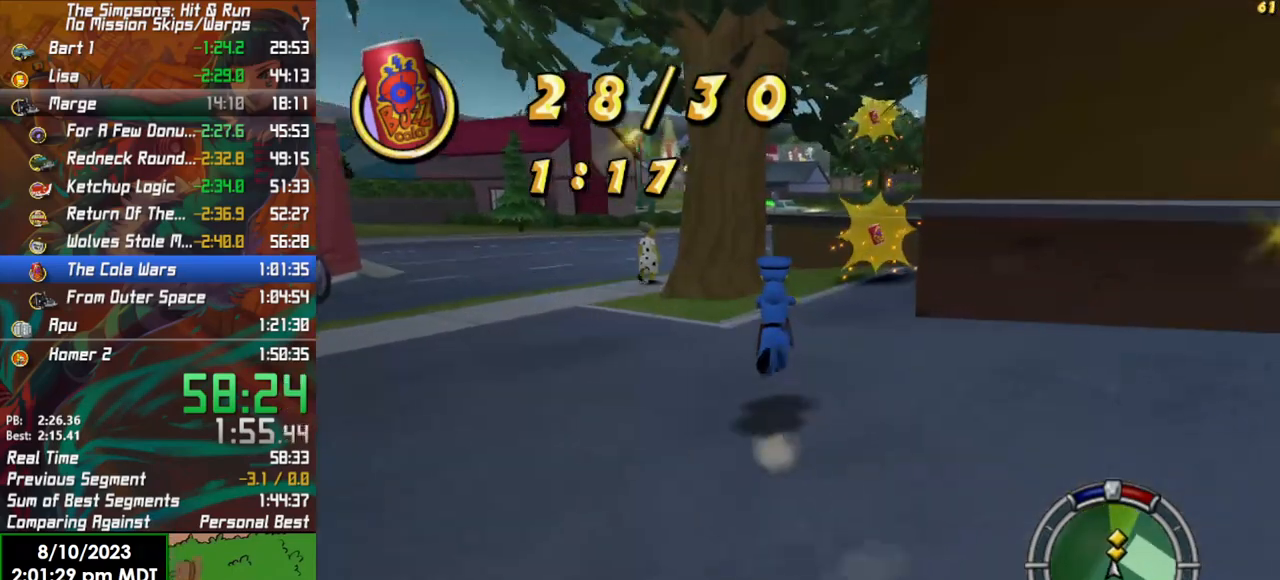
{"buttons": ["B"], "left_stick": "up", "right_stick": "center", "events": [[17, "right_stick", "right"], [150, "right_stick", "center"]]}
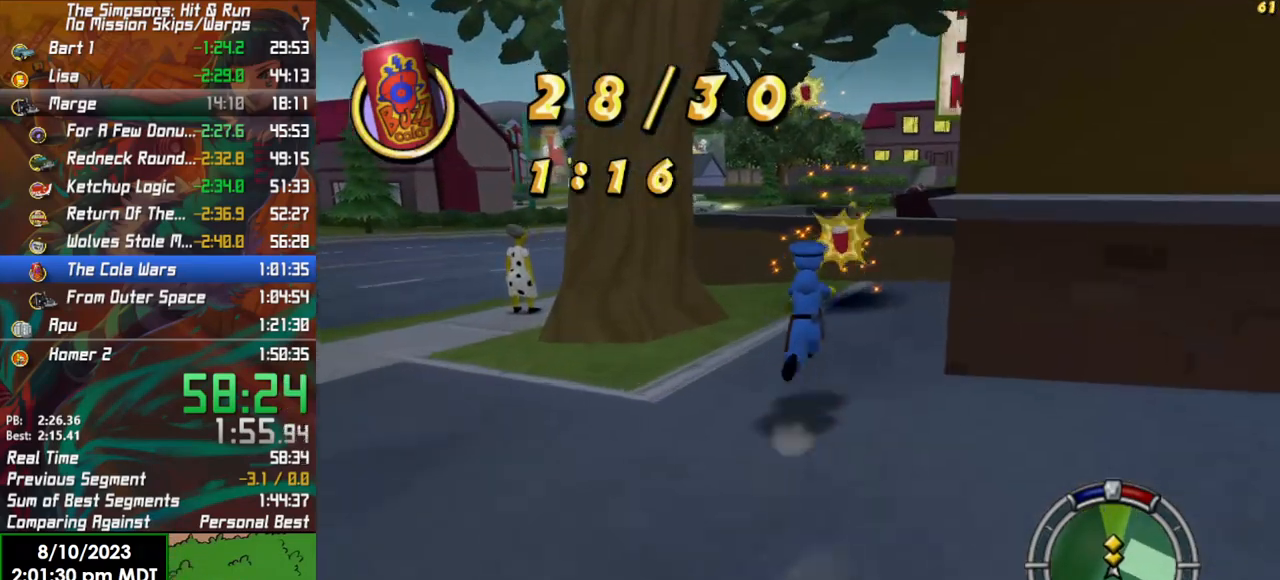
{"buttons": ["B"], "left_stick": "up", "right_stick": "center", "events": [[17, "right_stick", "right"], [100, "right_stick", "center"]]}
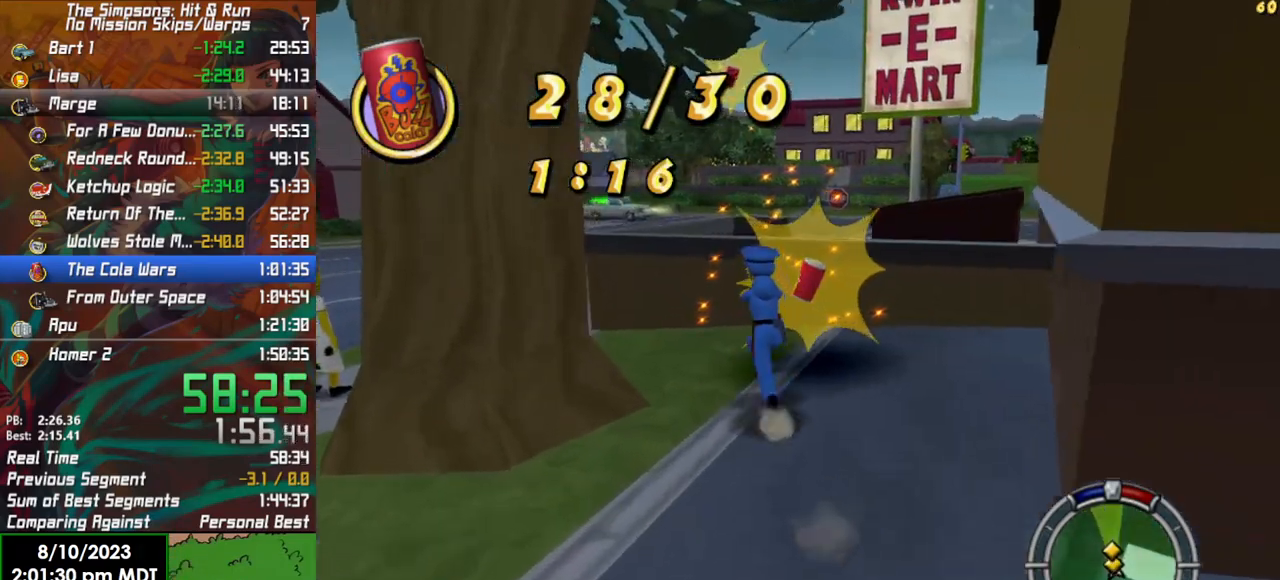
{"buttons": ["A", "B"], "left_stick": "up", "right_stick": "center", "events": [[350, "A", "down"]]}
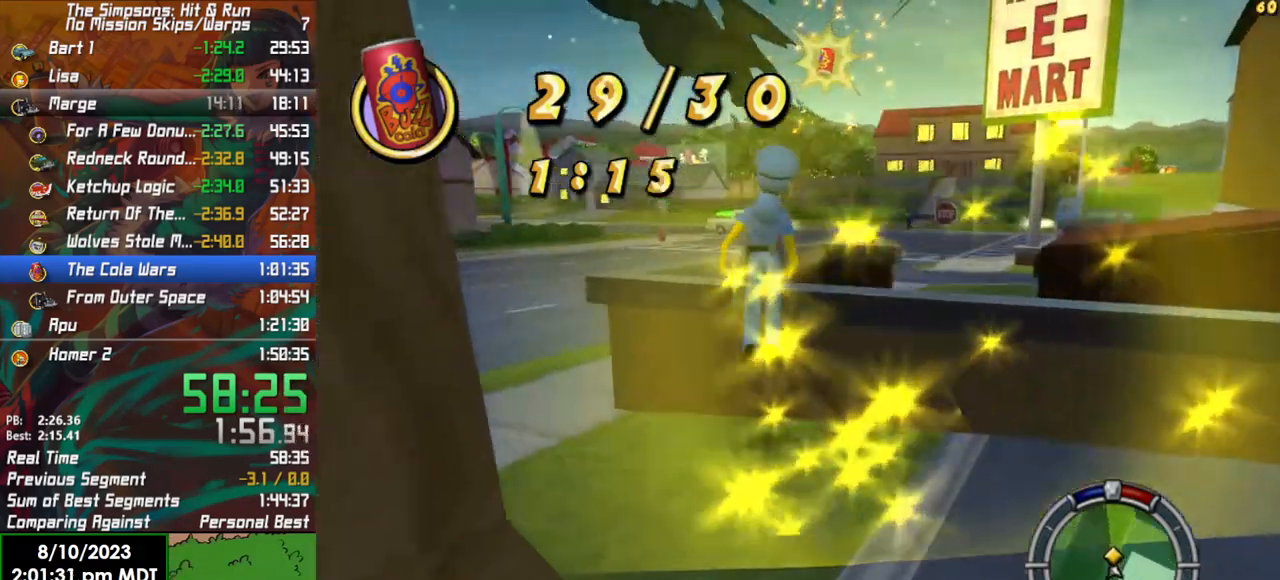
{"buttons": ["B"], "left_stick": "up", "right_stick": "center", "events": [[33, "A", "up"]]}
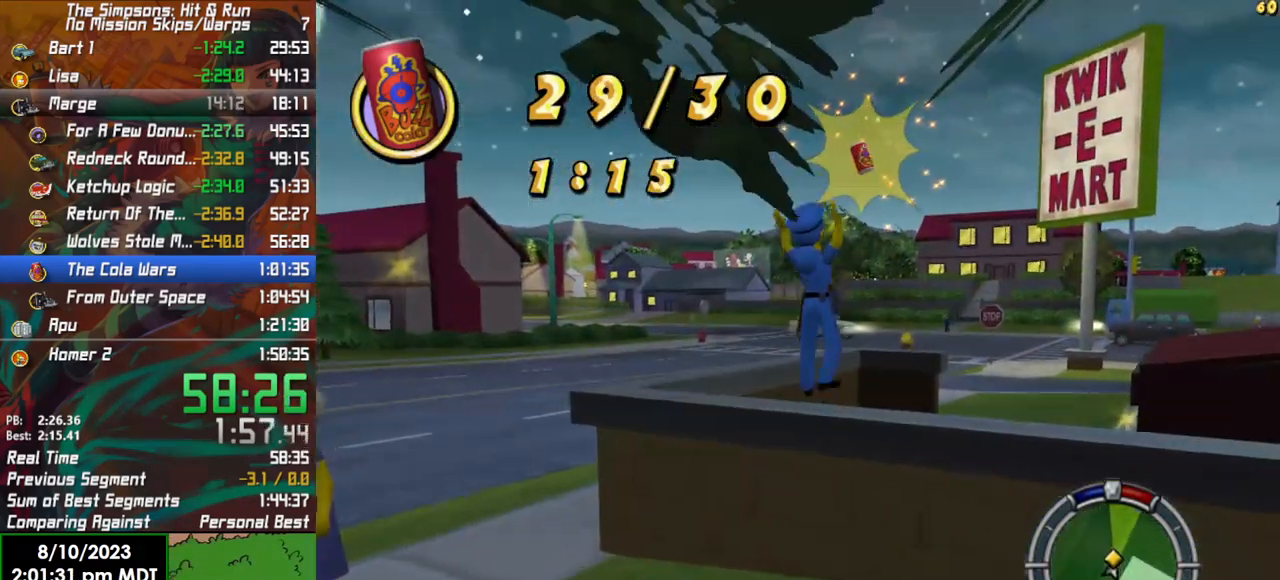
{"buttons": ["A", "B"], "left_stick": "up", "right_stick": "center", "events": [[383, "A", "down"]]}
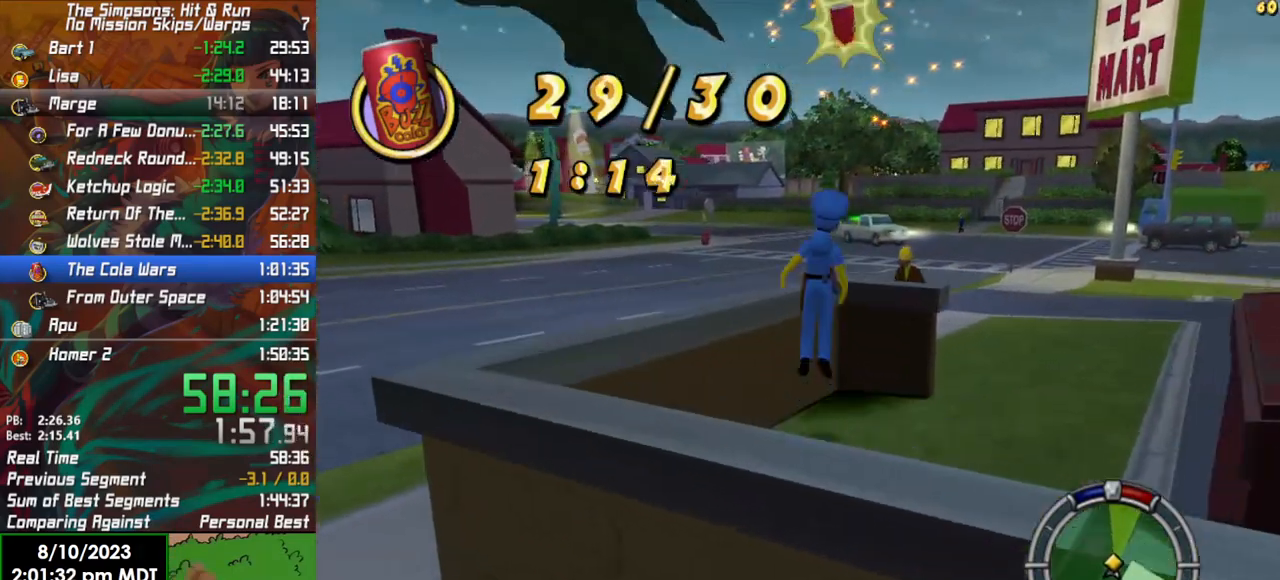
{"buttons": ["A", "B"], "left_stick": "up-right", "right_stick": "center", "events": [[83, "A", "up"], [350, "A", "down"], [500, "left_stick", "up-right"]]}
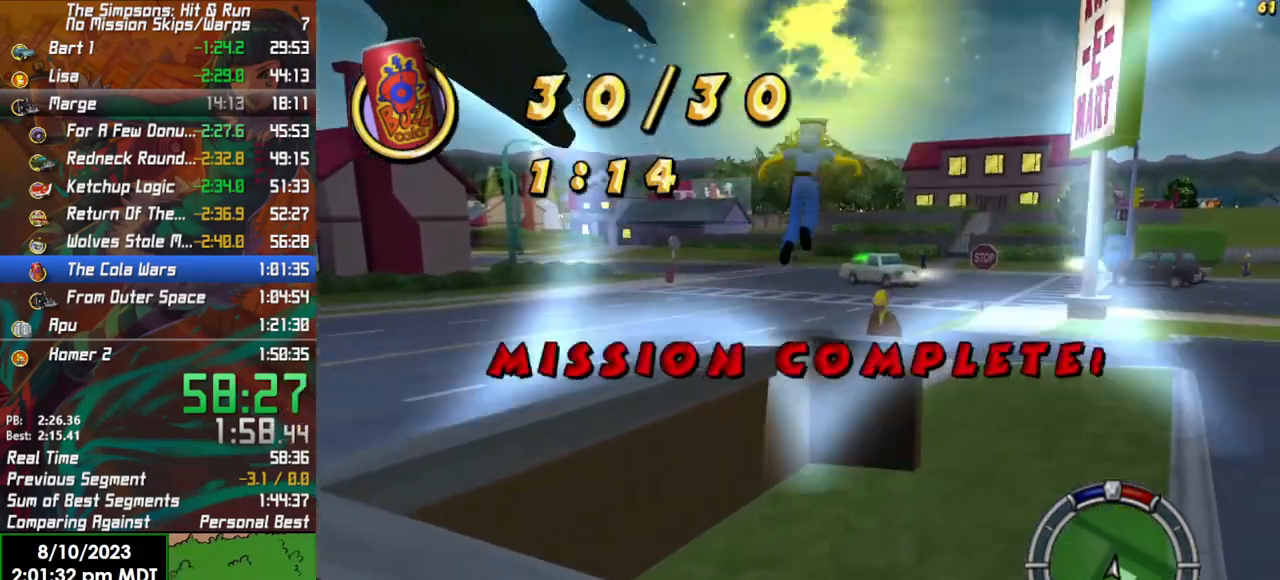
{"buttons": ["B"], "left_stick": "up-right", "right_stick": "center", "events": [[33, "A", "up"]]}
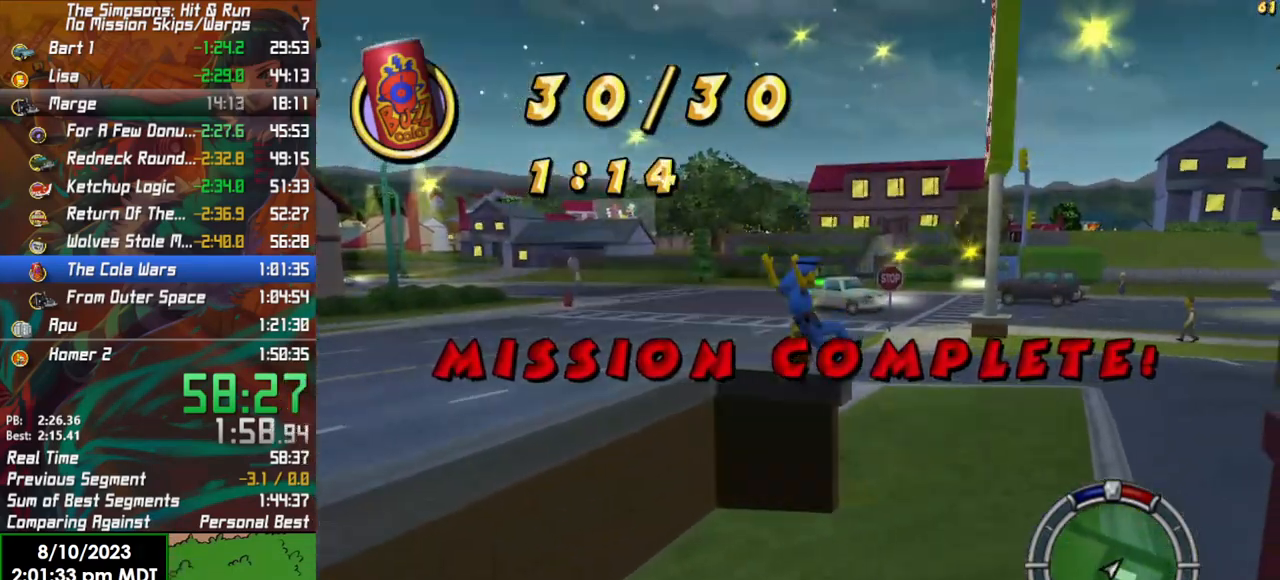
{"buttons": ["B"], "left_stick": "up-right", "right_stick": "center", "events": [[67, "right_stick", "right"], [217, "right_stick", "center"]]}